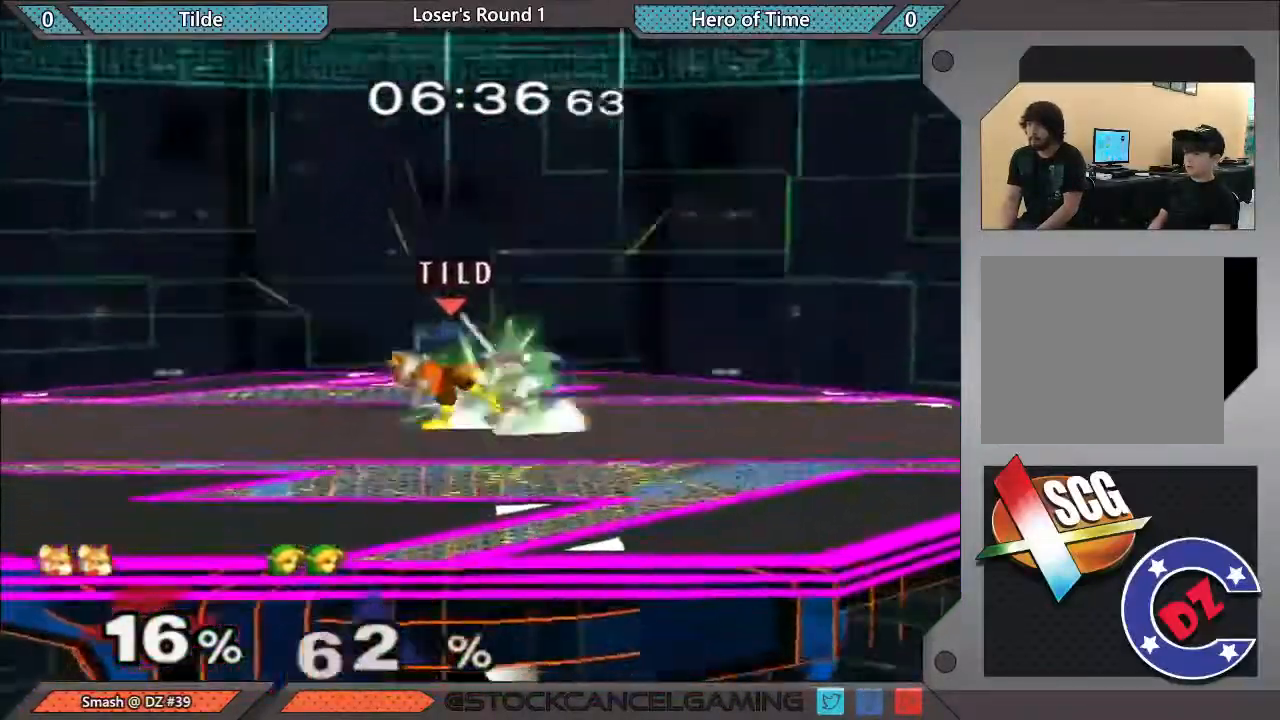
Gameplay with a controller (Nintendo layout); each line is a JSON object with the inputs held at the frame after it. "events" lists button and stick changes between this image and that frame as [ms after this image, input, new state], when the widget could be followed in between. Not read: L3 R1 R3.
{"buttons": [], "left_stick": "center", "right_stick": "center", "events": [[133, "A", "up"], [167, "left_stick", "center"], [383, "Y", "down"], [483, "Y", "up"]]}
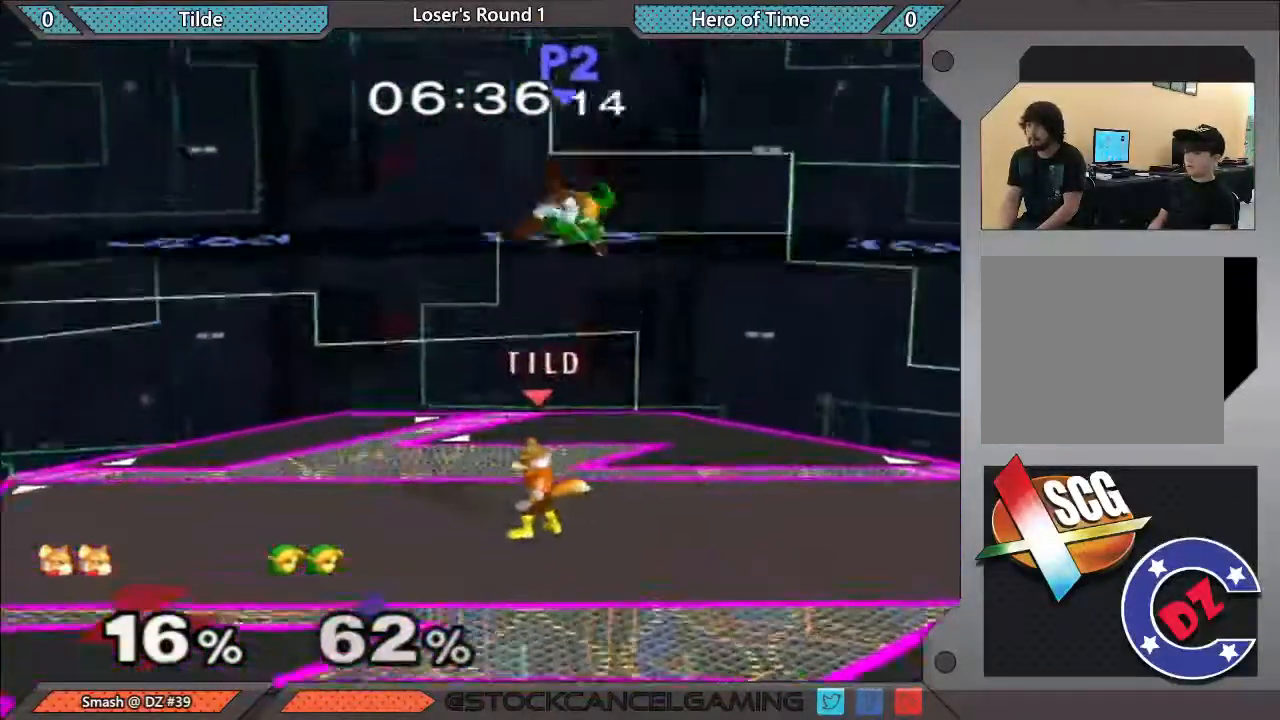
{"buttons": [], "left_stick": "center", "right_stick": "center", "events": [[17, "Y", "down"], [83, "A", "down"], [267, "Y", "up"], [333, "A", "up"]]}
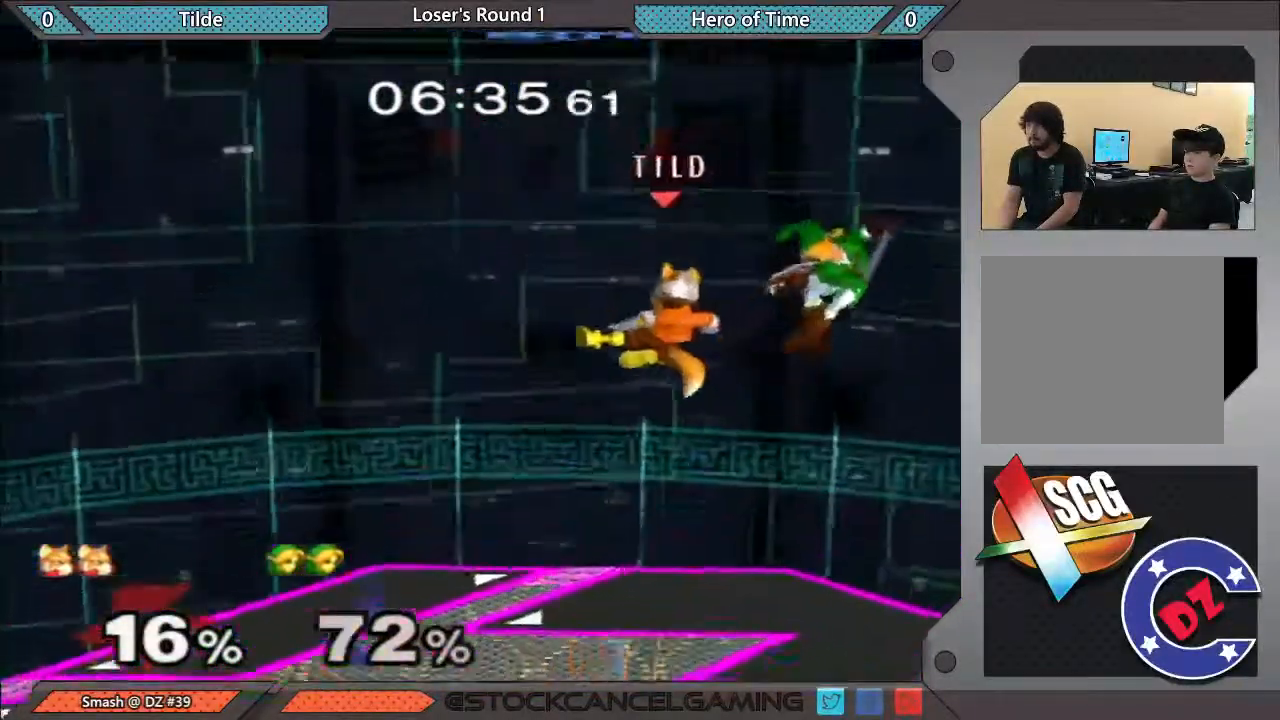
{"buttons": [], "left_stick": "center", "right_stick": "center", "events": [[67, "left_stick", "right"], [333, "left_stick", "center"]]}
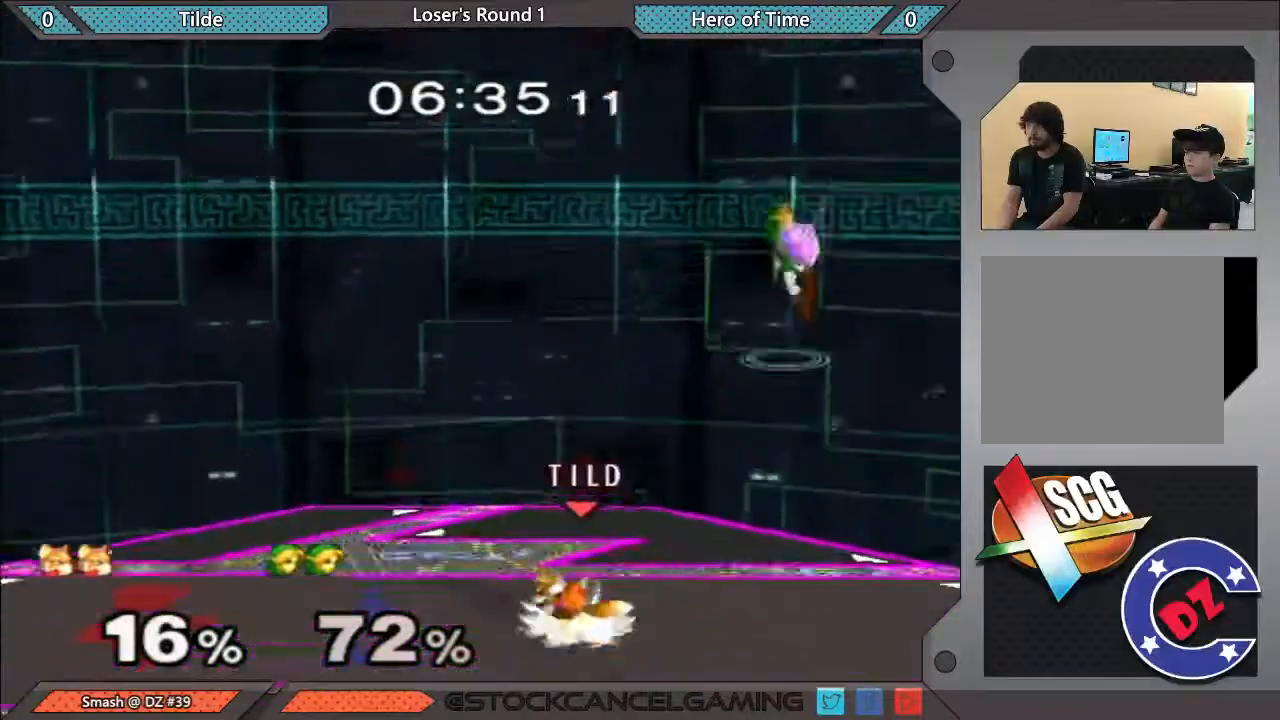
{"buttons": [], "left_stick": "left", "right_stick": "center", "events": [[17, "left_stick", "right"], [233, "left_stick", "center"], [417, "left_stick", "left"]]}
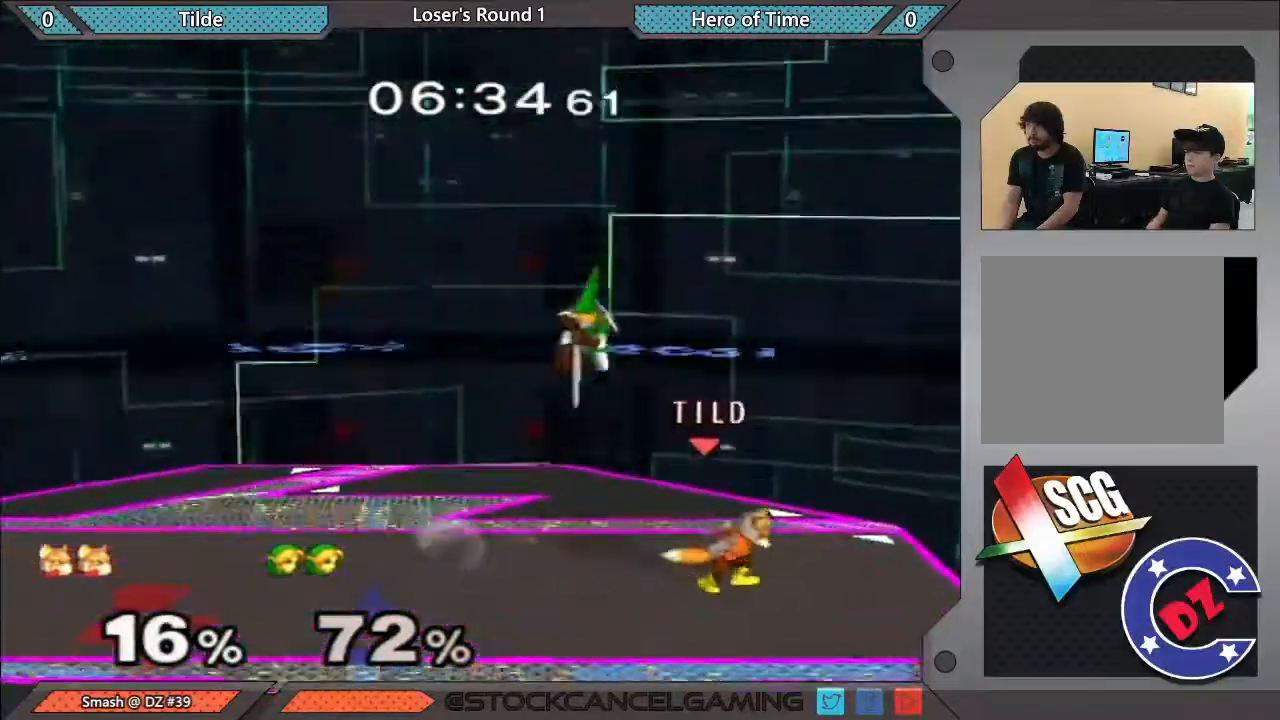
{"buttons": ["A"], "left_stick": "left", "right_stick": "center", "events": [[50, "left_stick", "right"], [167, "left_stick", "left"], [383, "A", "down"]]}
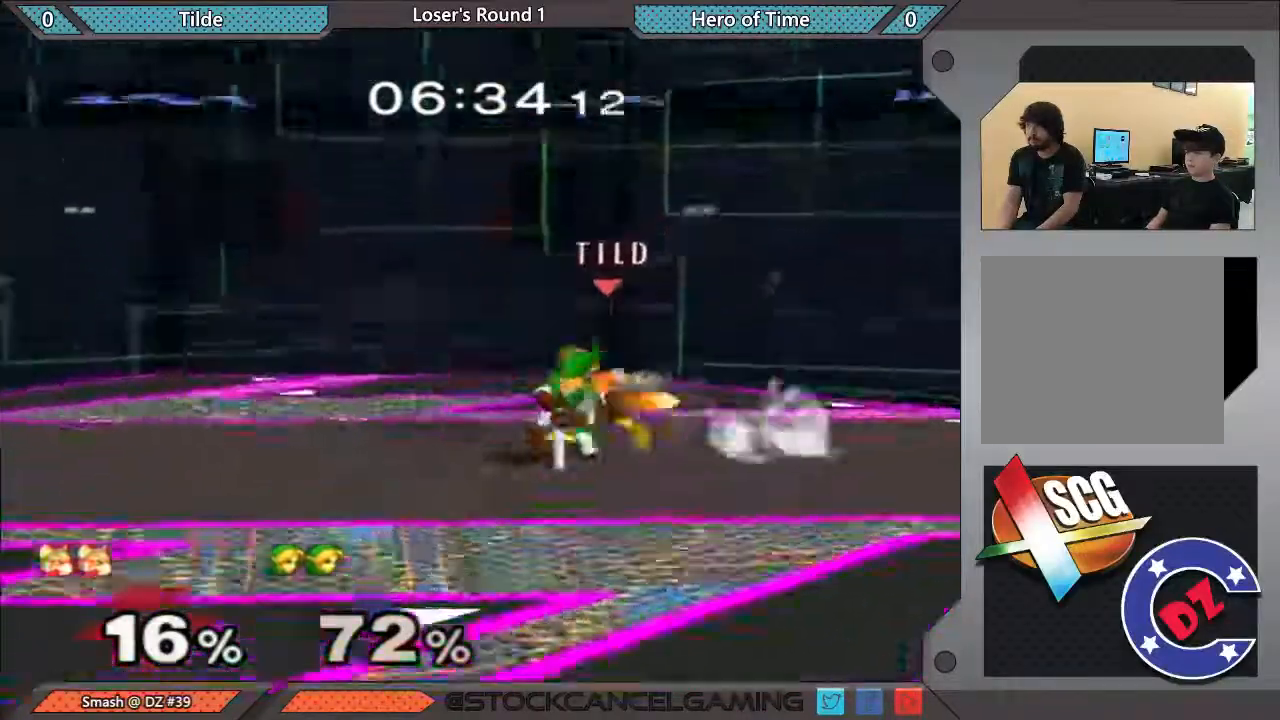
{"buttons": [], "left_stick": "right", "right_stick": "center", "events": [[133, "left_stick", "center"], [200, "A", "up"], [417, "left_stick", "right"]]}
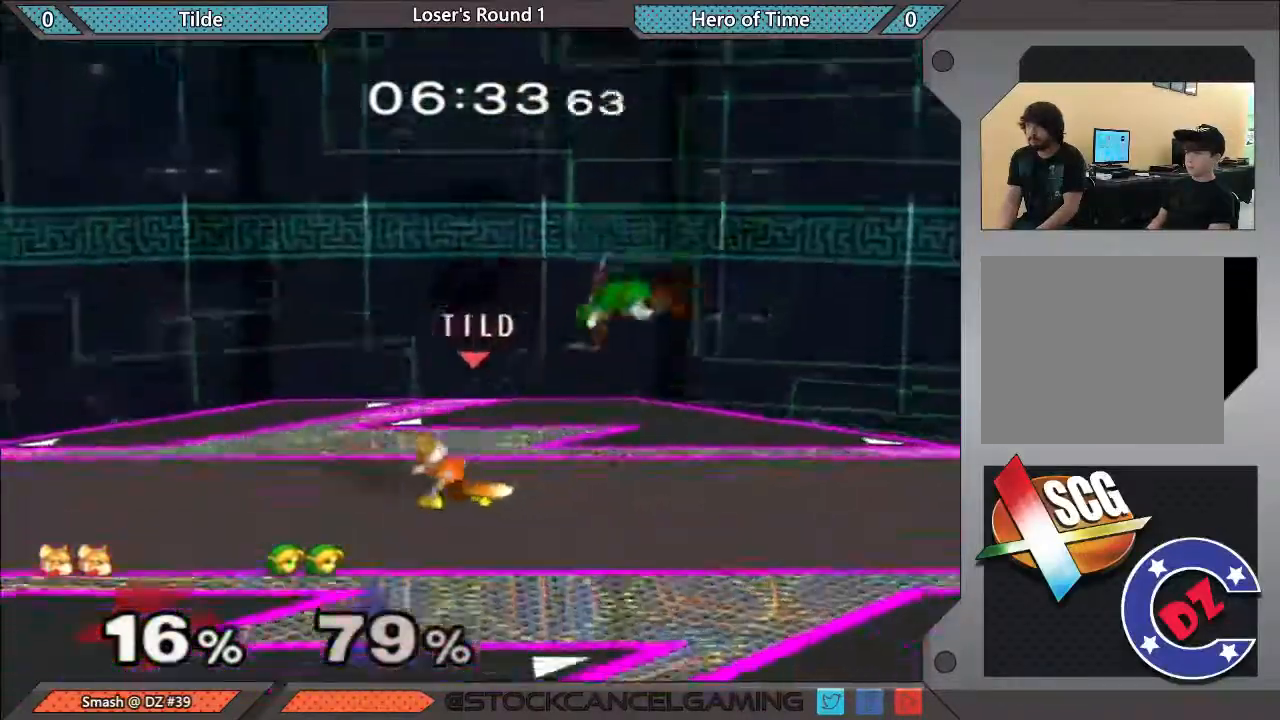
{"buttons": [], "left_stick": "center", "right_stick": "center", "events": [[200, "A", "down"], [367, "A", "up"], [417, "left_stick", "center"]]}
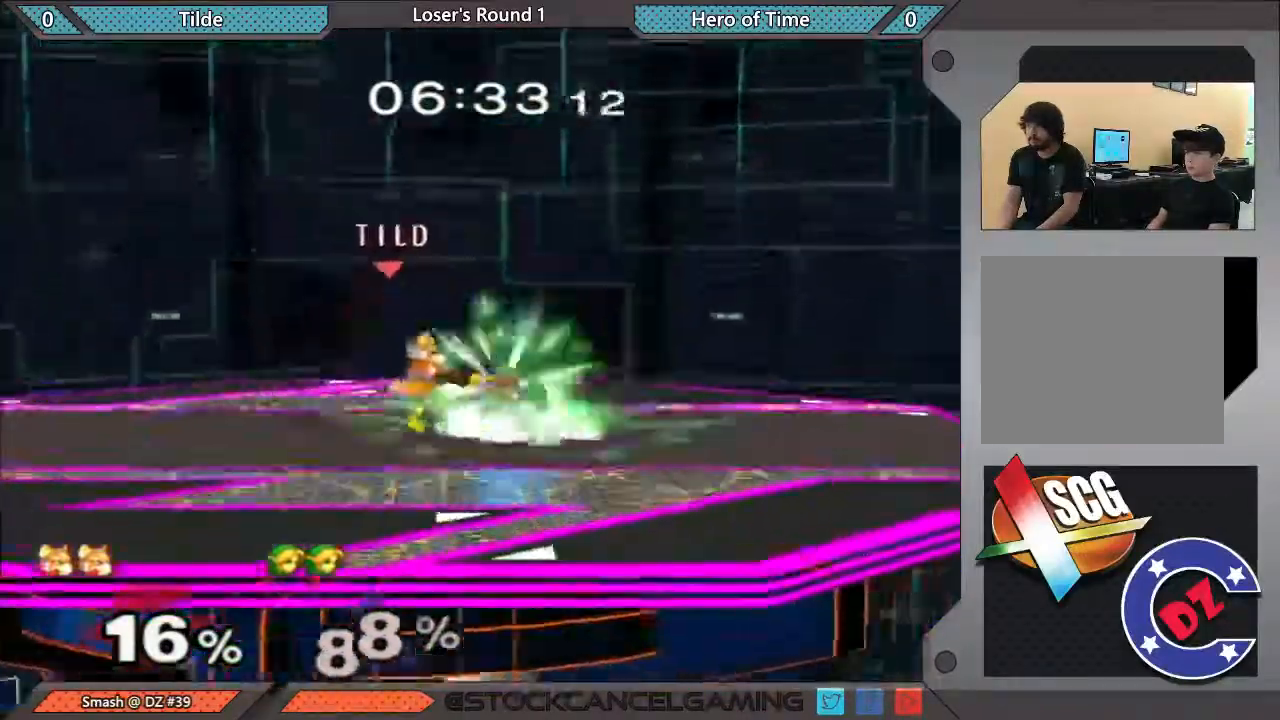
{"buttons": [], "left_stick": "center", "right_stick": "center", "events": [[300, "left_stick", "right"], [417, "left_stick", "center"]]}
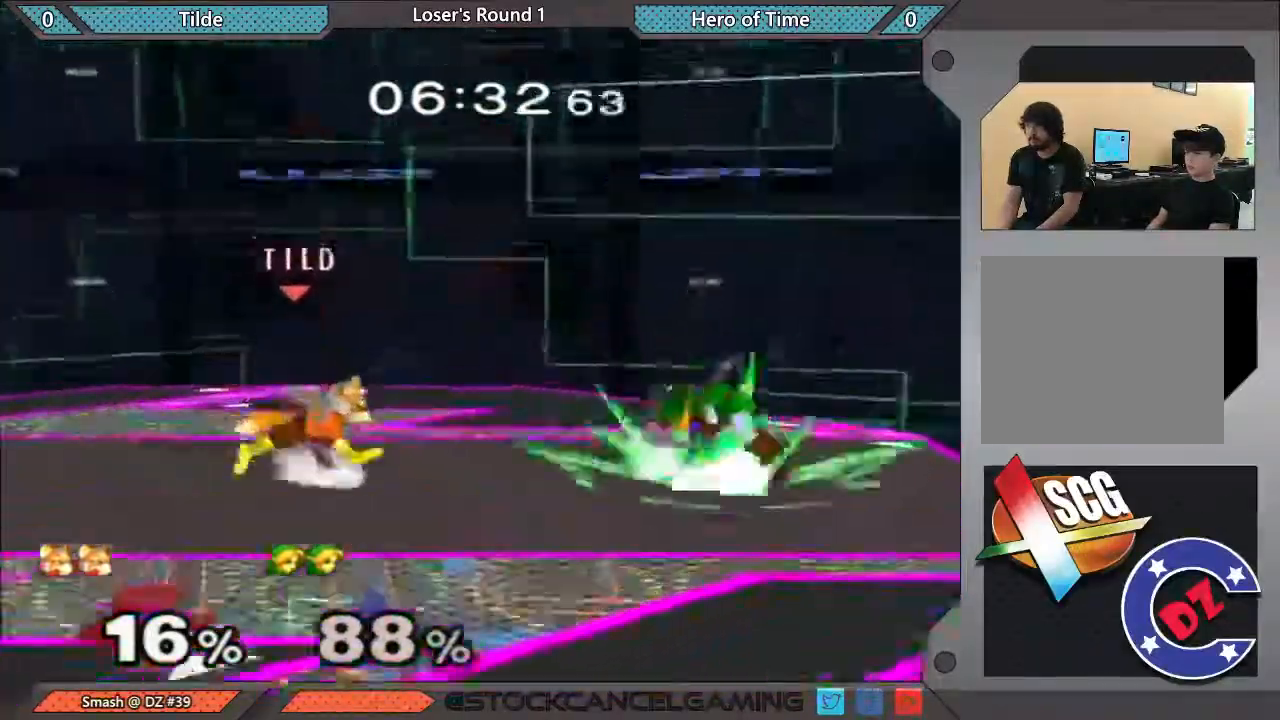
{"buttons": [], "left_stick": "center", "right_stick": "center", "events": [[67, "left_stick", "left"], [133, "left_stick", "right"], [300, "left_stick", "center"]]}
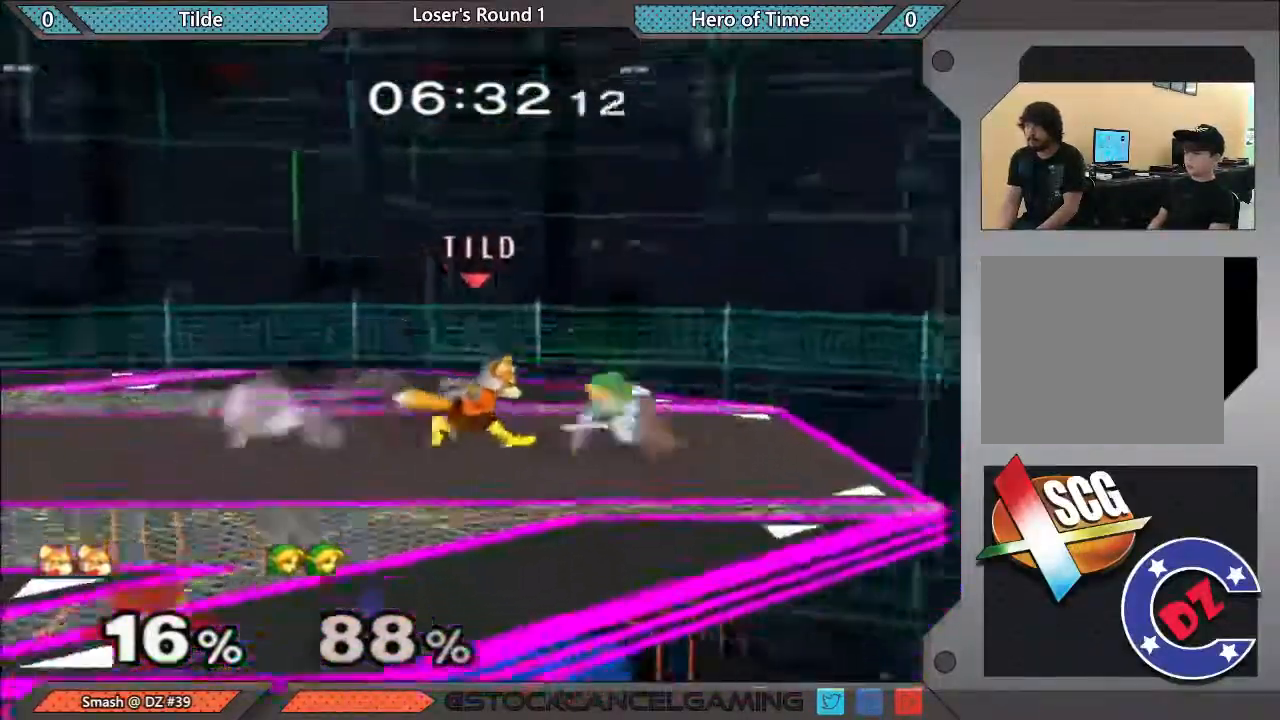
{"buttons": [], "left_stick": "left", "right_stick": "center", "events": [[50, "left_stick", "left"], [117, "Y", "down"], [133, "left_stick", "center"], [183, "left_stick", "right"], [333, "Y", "up"], [417, "left_stick", "left"]]}
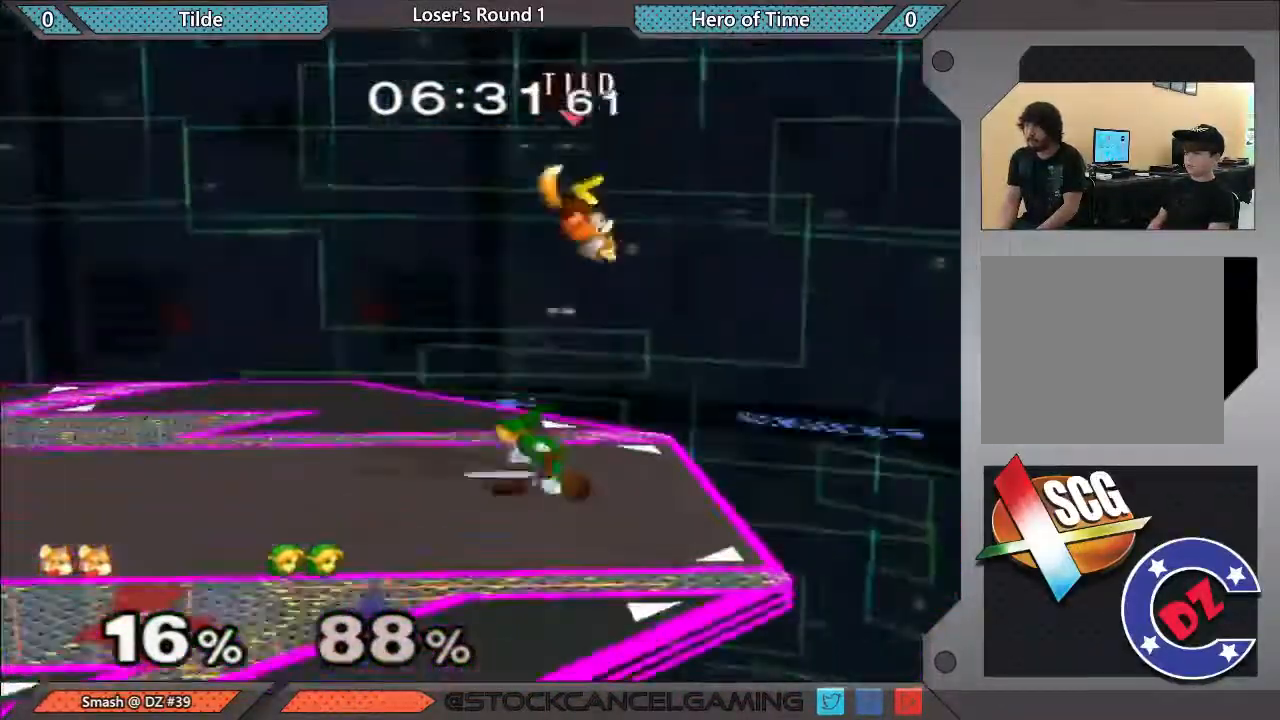
{"buttons": [], "left_stick": "center", "right_stick": "center", "events": [[117, "right_stick", "left"], [200, "left_stick", "center"], [233, "right_stick", "center"]]}
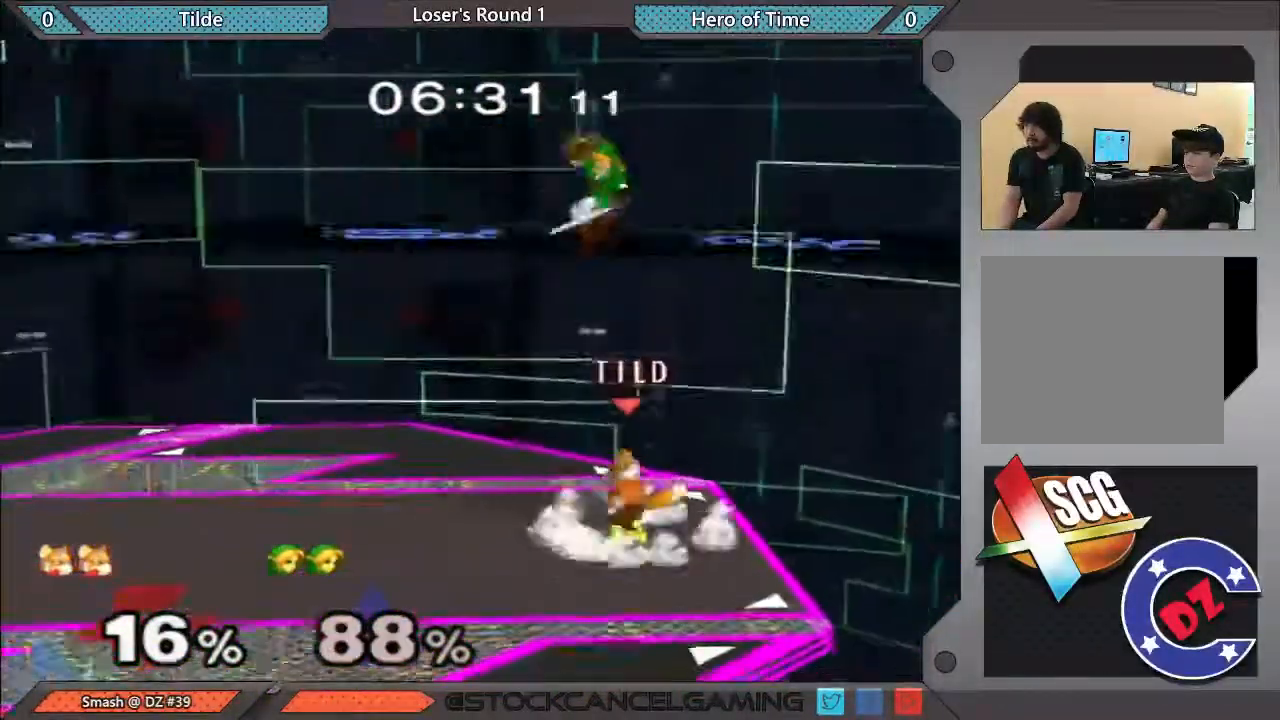
{"buttons": [], "left_stick": "center", "right_stick": "center", "events": []}
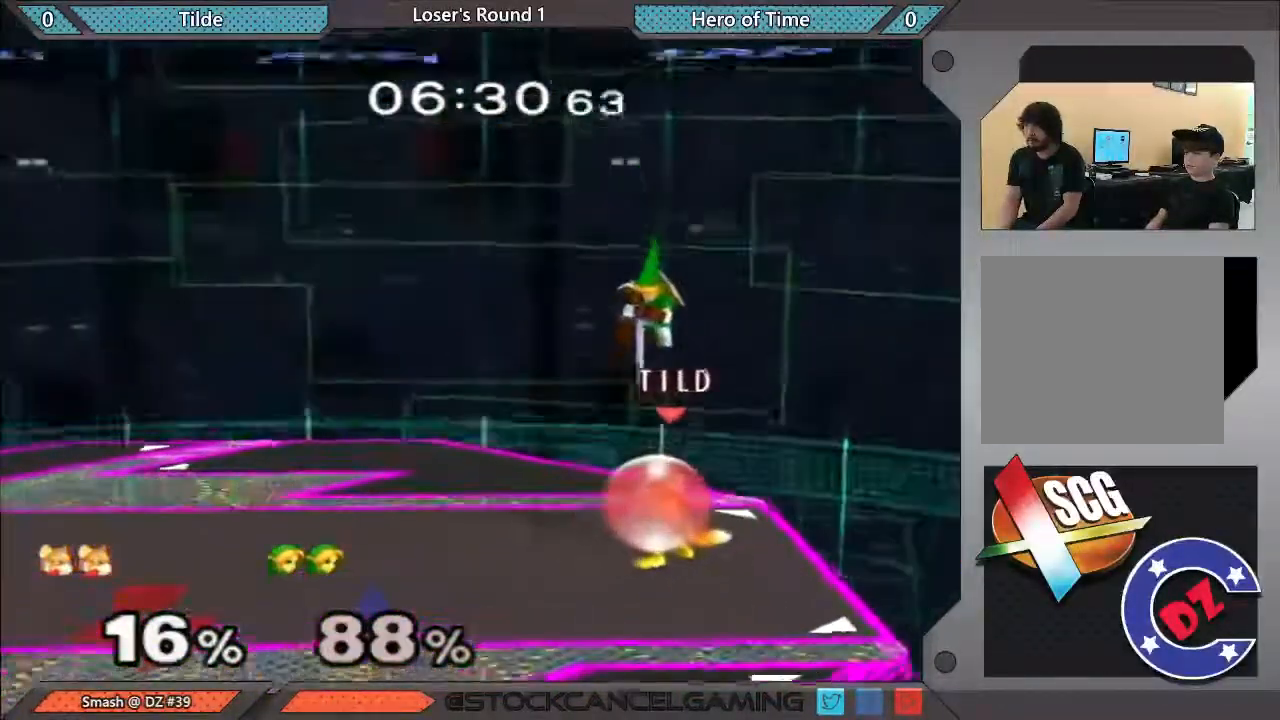
{"buttons": [], "left_stick": "left", "right_stick": "center", "events": [[333, "left_stick", "left"]]}
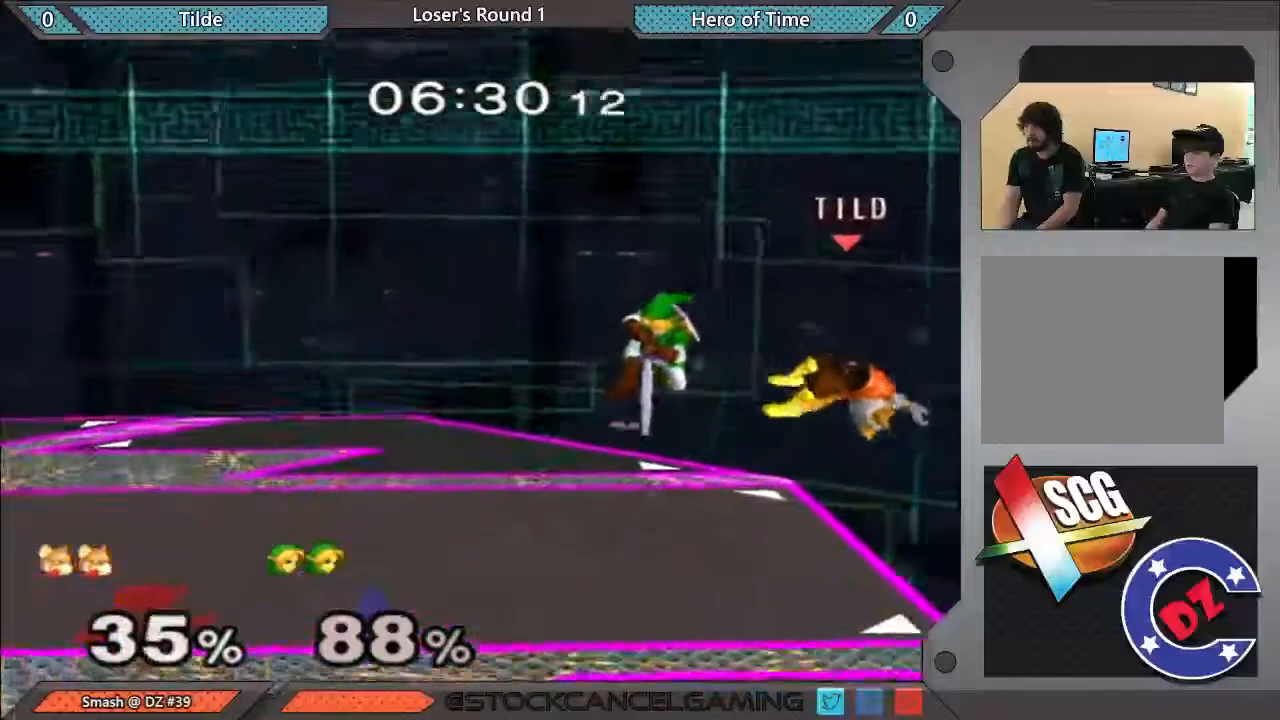
{"buttons": ["Y"], "left_stick": "left", "right_stick": "center", "events": [[450, "Y", "down"]]}
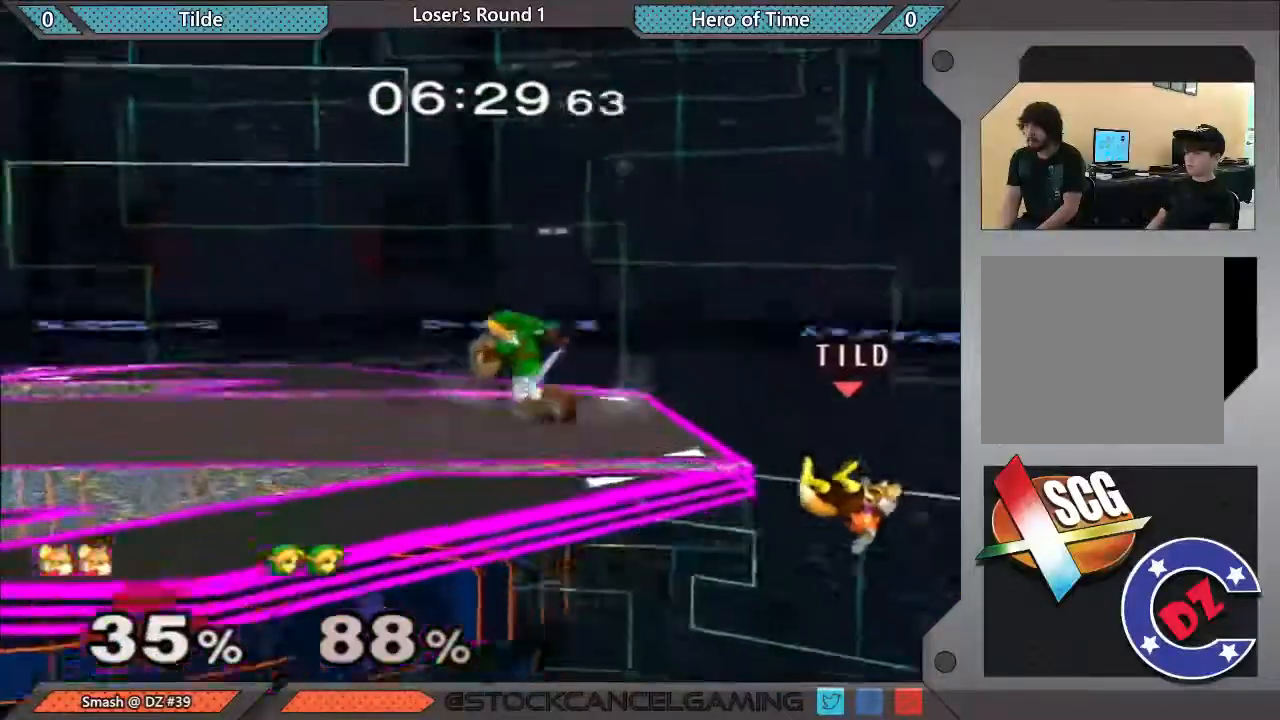
{"buttons": ["B"], "left_stick": "left", "right_stick": "center", "events": [[183, "Y", "up"], [433, "B", "down"]]}
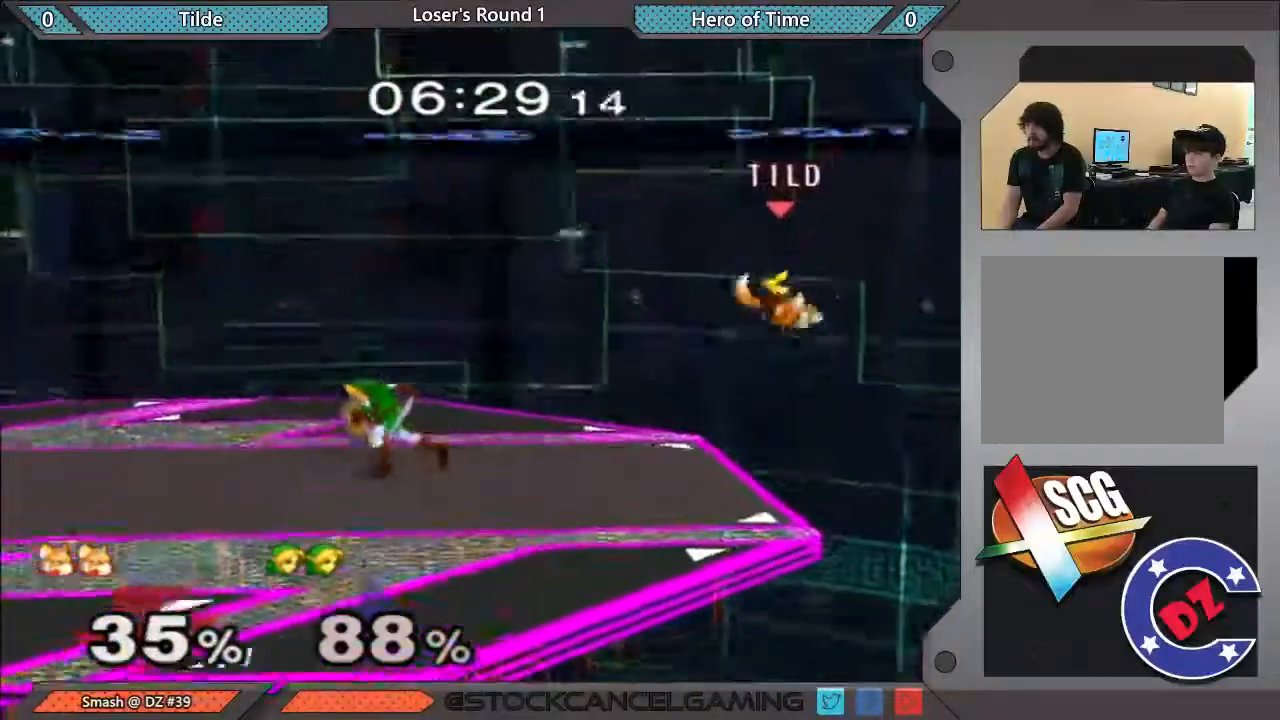
{"buttons": [], "left_stick": "left", "right_stick": "center", "events": [[500, "B", "up"]]}
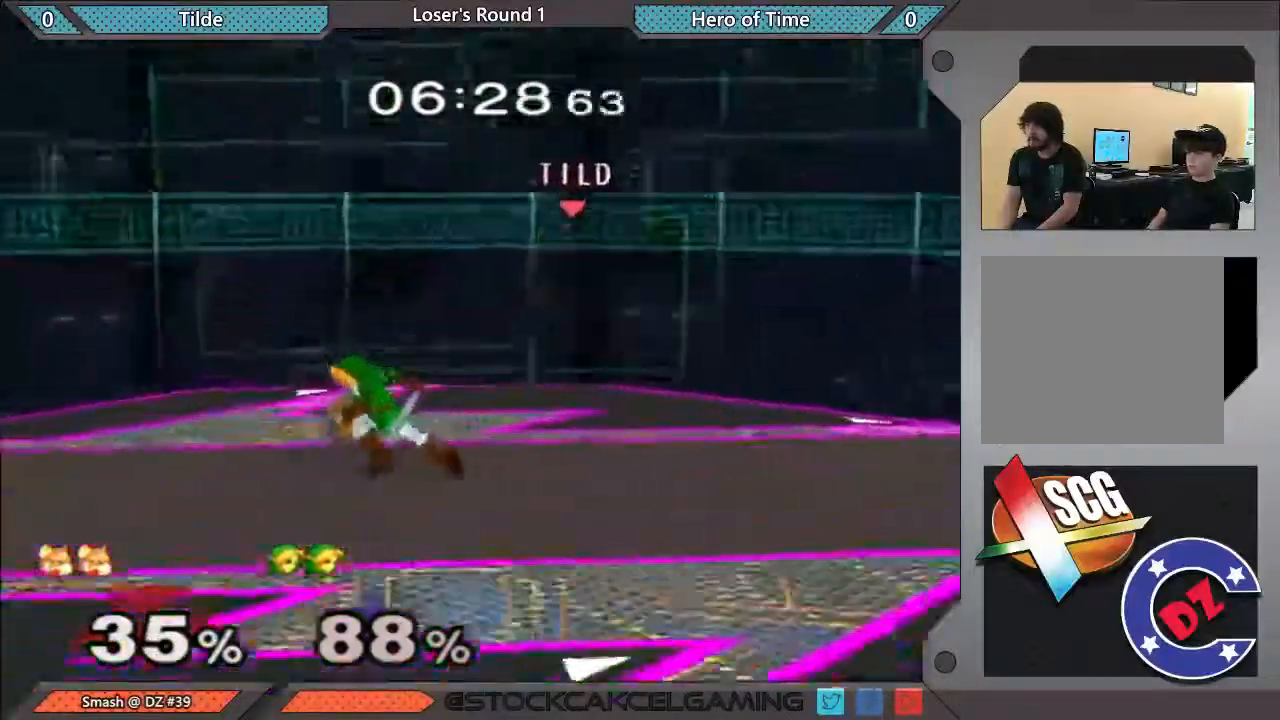
{"buttons": [], "left_stick": "up", "right_stick": "center", "events": [[367, "left_stick", "up"]]}
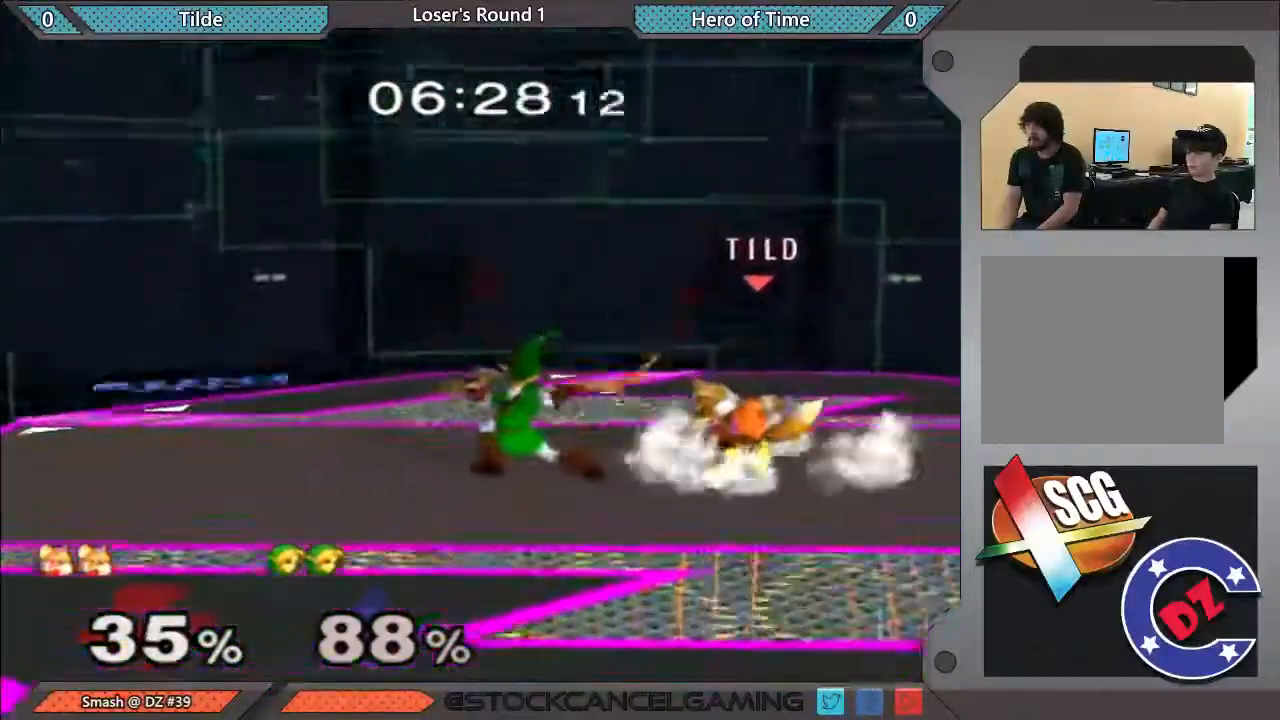
{"buttons": [], "left_stick": "center", "right_stick": "center", "events": [[400, "left_stick", "center"]]}
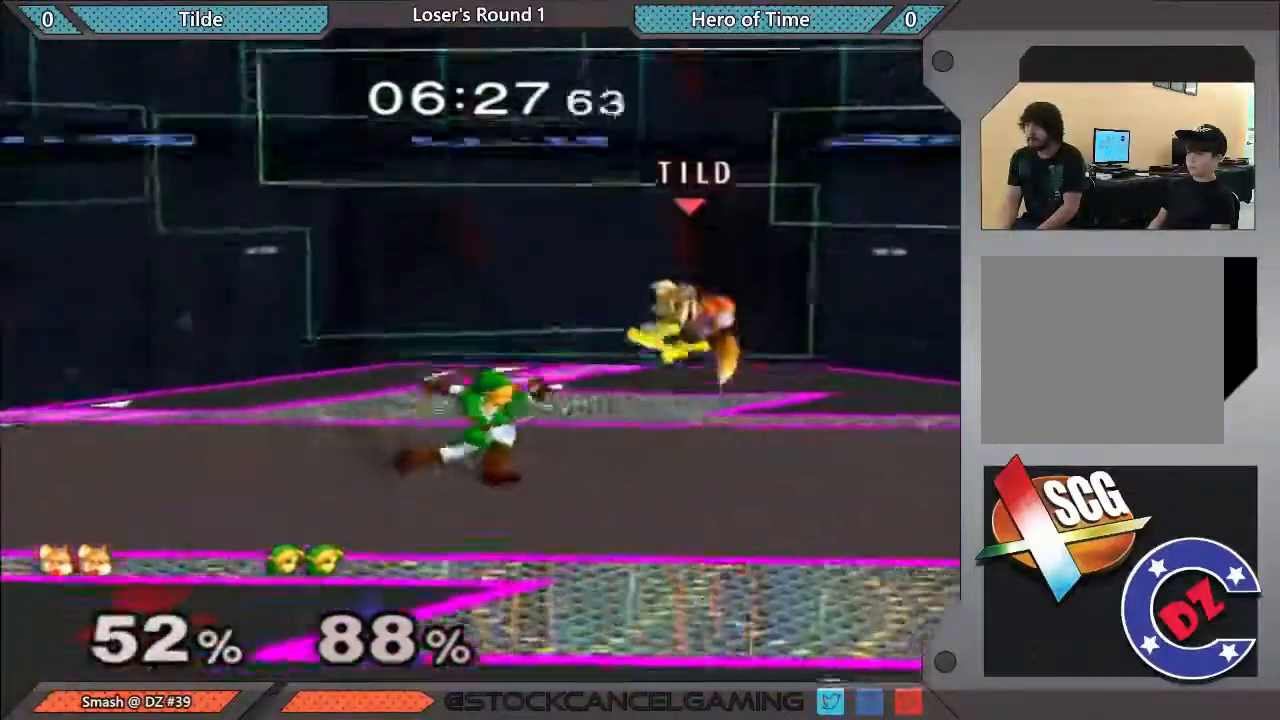
{"buttons": [], "left_stick": "center", "right_stick": "center", "events": []}
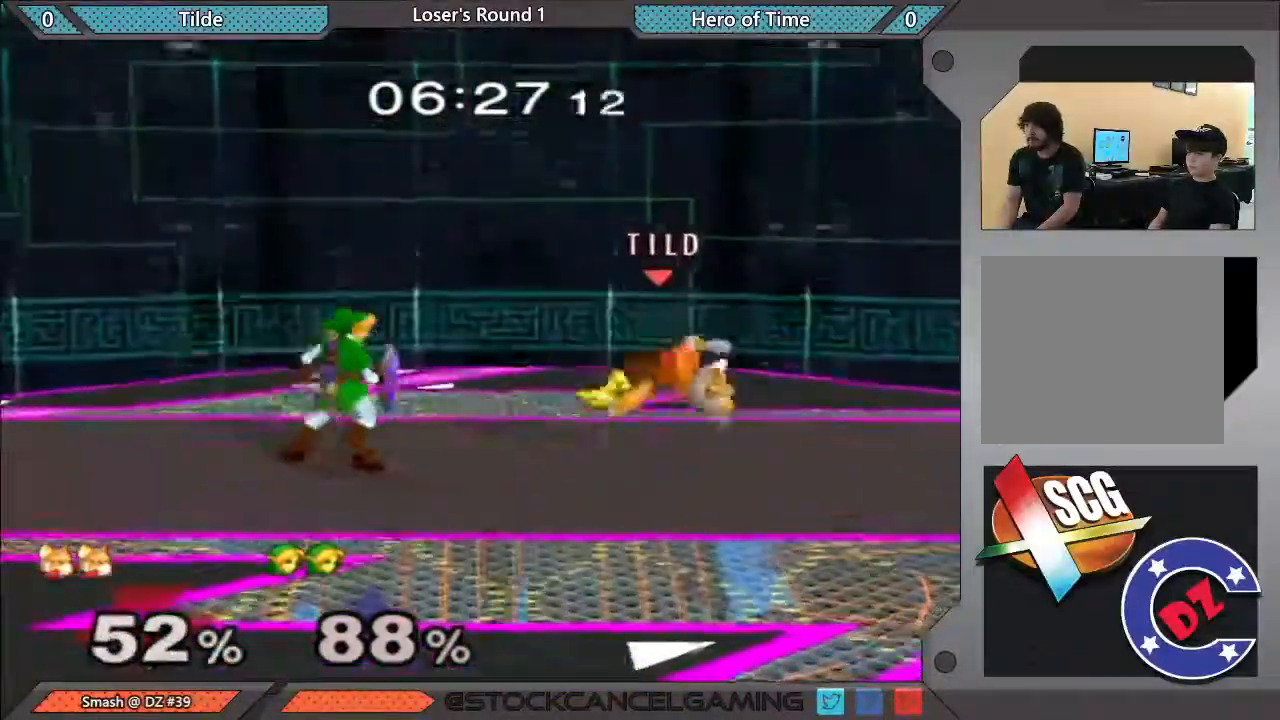
{"buttons": ["A"], "left_stick": "left", "right_stick": "center", "events": [[167, "left_stick", "left"], [317, "A", "down"]]}
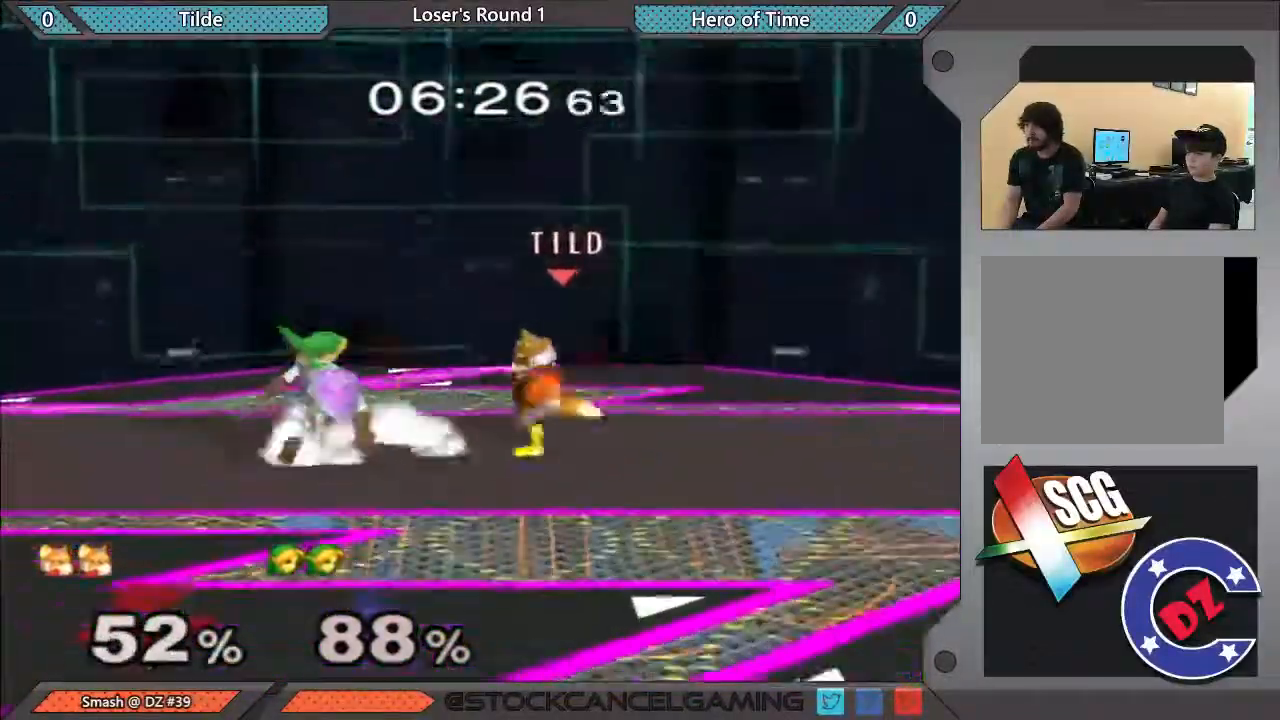
{"buttons": ["A"], "left_stick": "center", "right_stick": "center", "events": [[33, "A", "up"], [133, "left_stick", "center"], [317, "left_stick", "left"], [433, "left_stick", "center"], [467, "A", "down"]]}
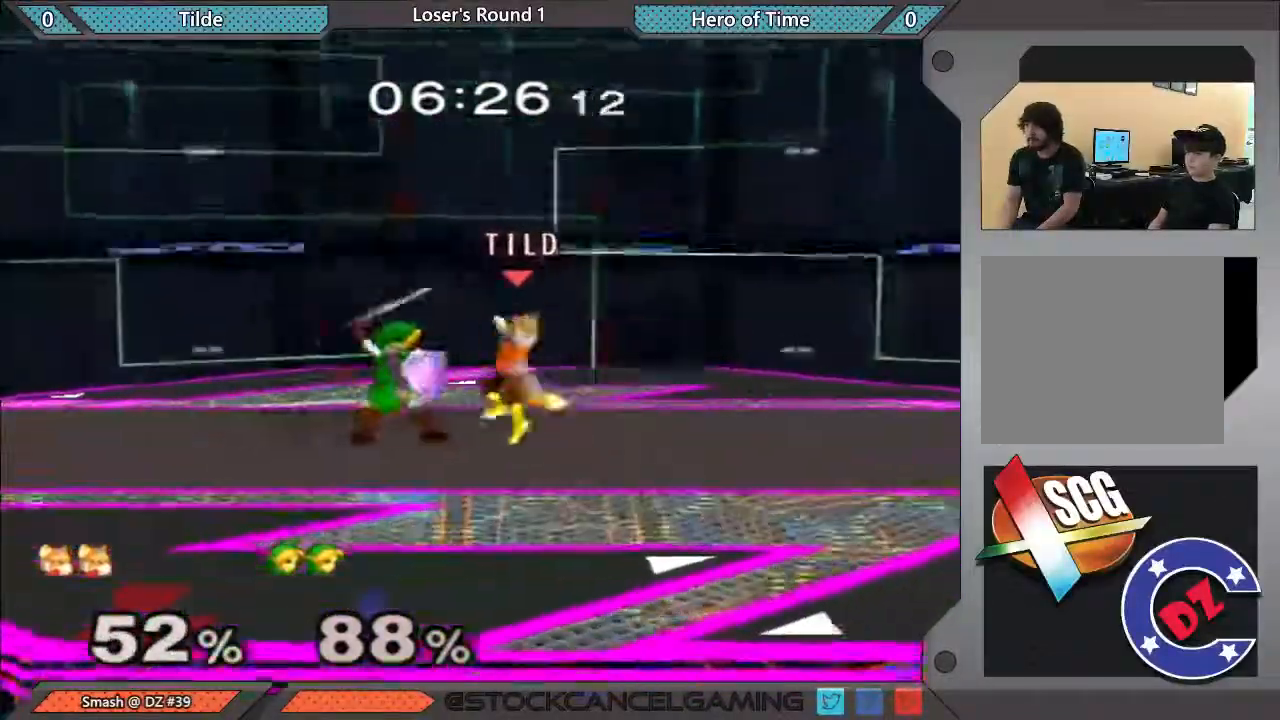
{"buttons": [], "left_stick": "center", "right_stick": "center", "events": [[67, "A", "up"], [67, "left_stick", "up-left"], [217, "left_stick", "center"]]}
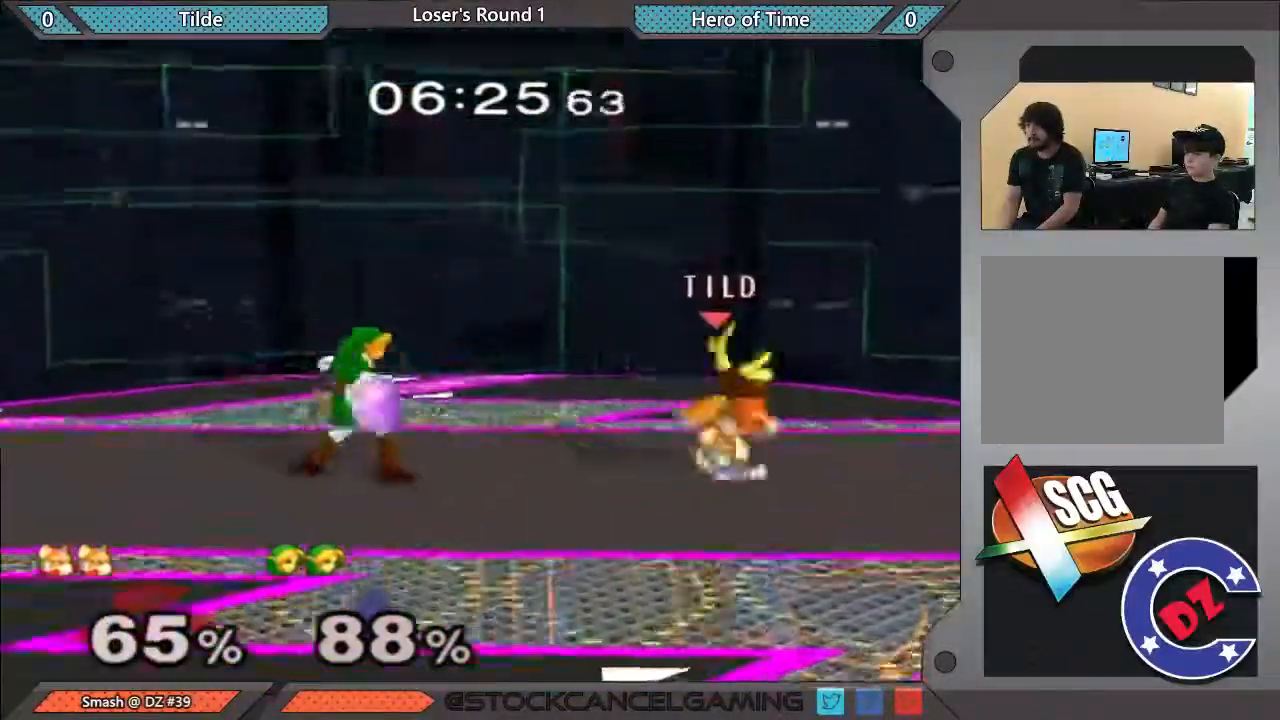
{"buttons": ["A"], "left_stick": "center", "right_stick": "center", "events": [[350, "left_stick", "left"], [400, "Y", "down"], [450, "Y", "up"], [500, "A", "down"], [500, "left_stick", "center"]]}
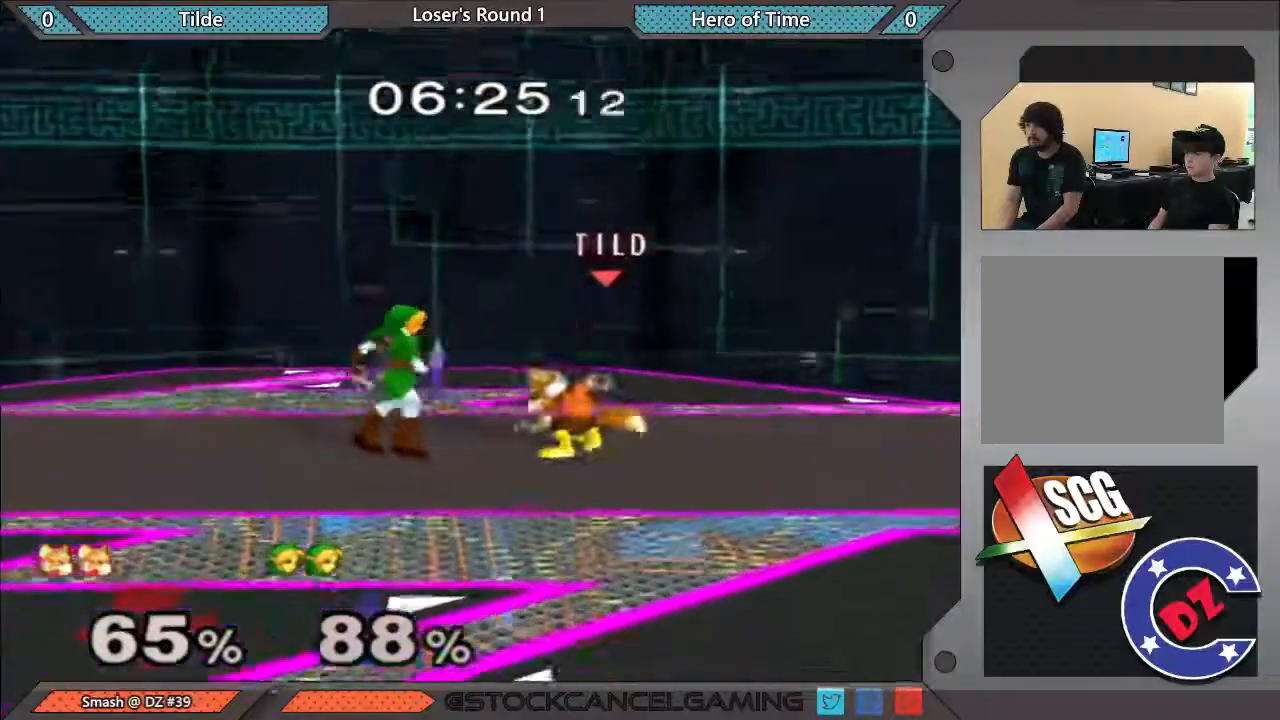
{"buttons": [], "left_stick": "center", "right_stick": "center", "events": [[100, "A", "up"], [317, "left_stick", "down-right"], [417, "left_stick", "center"]]}
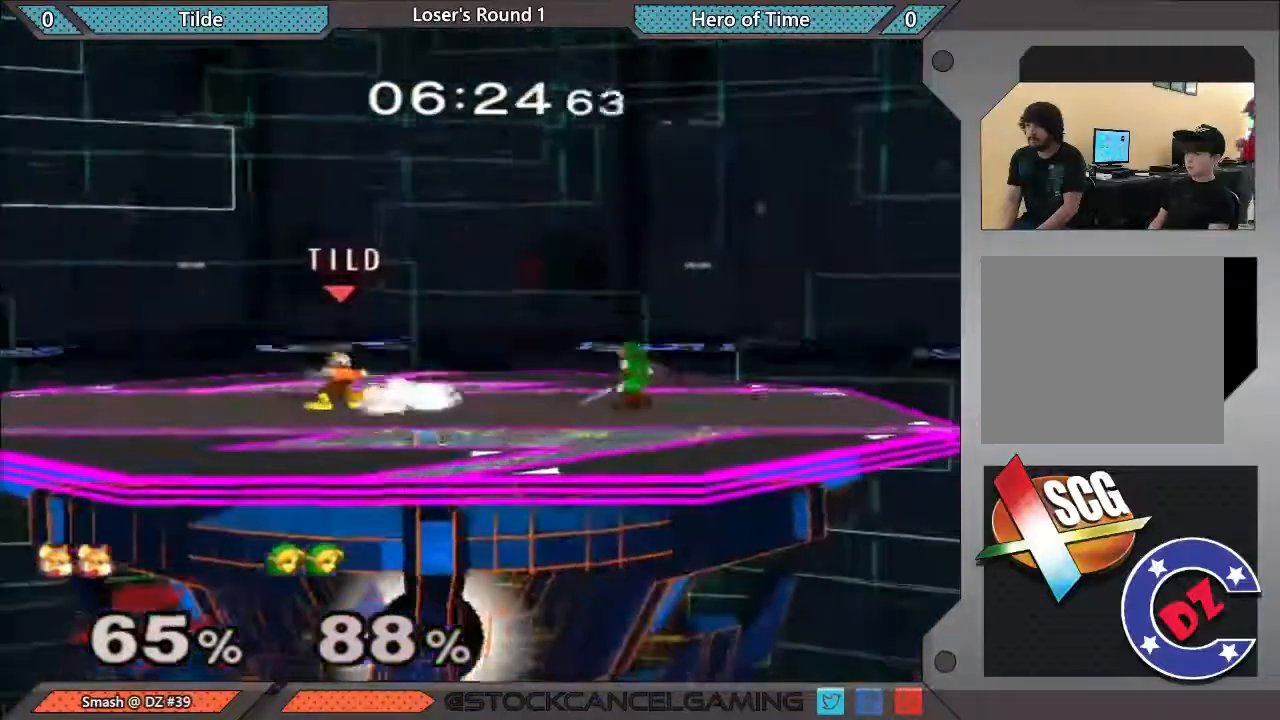
{"buttons": [], "left_stick": "right", "right_stick": "center", "events": [[67, "left_stick", "right"], [250, "left_stick", "left"], [350, "left_stick", "right"]]}
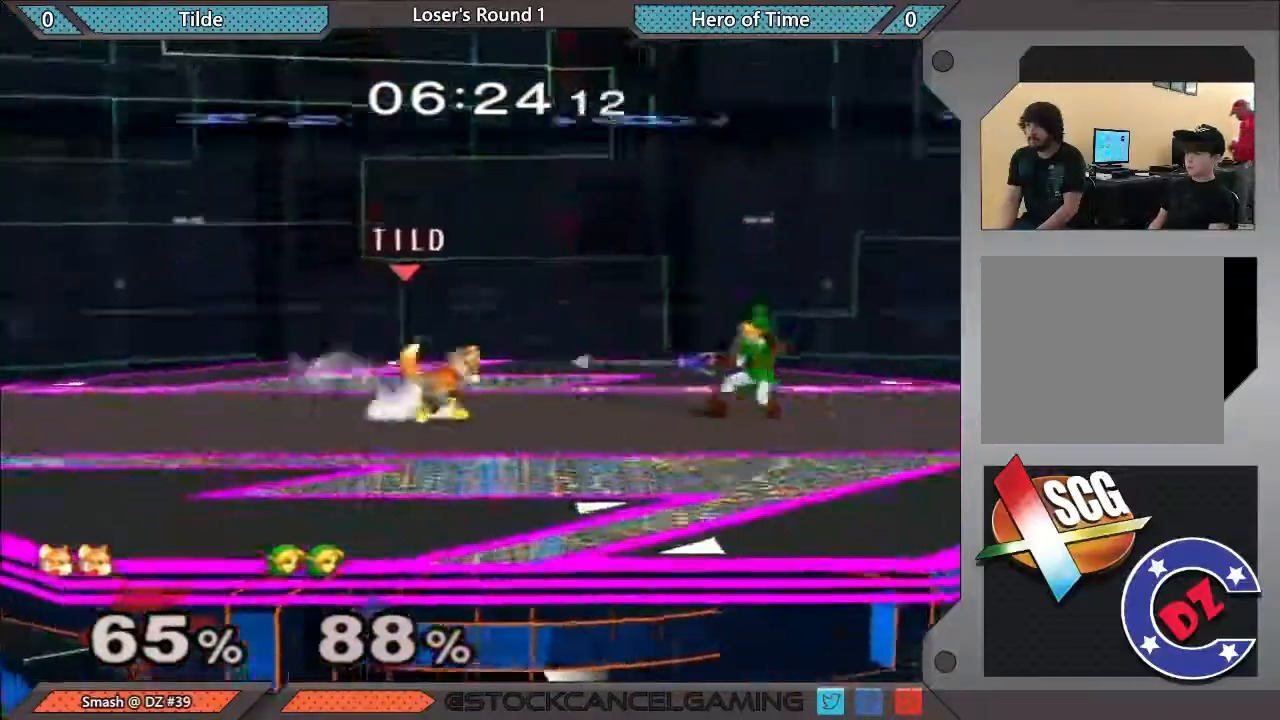
{"buttons": [], "left_stick": "up-right", "right_stick": "center", "events": [[67, "left_stick", "center"], [250, "left_stick", "right"], [383, "left_stick", "center"], [450, "left_stick", "up-right"]]}
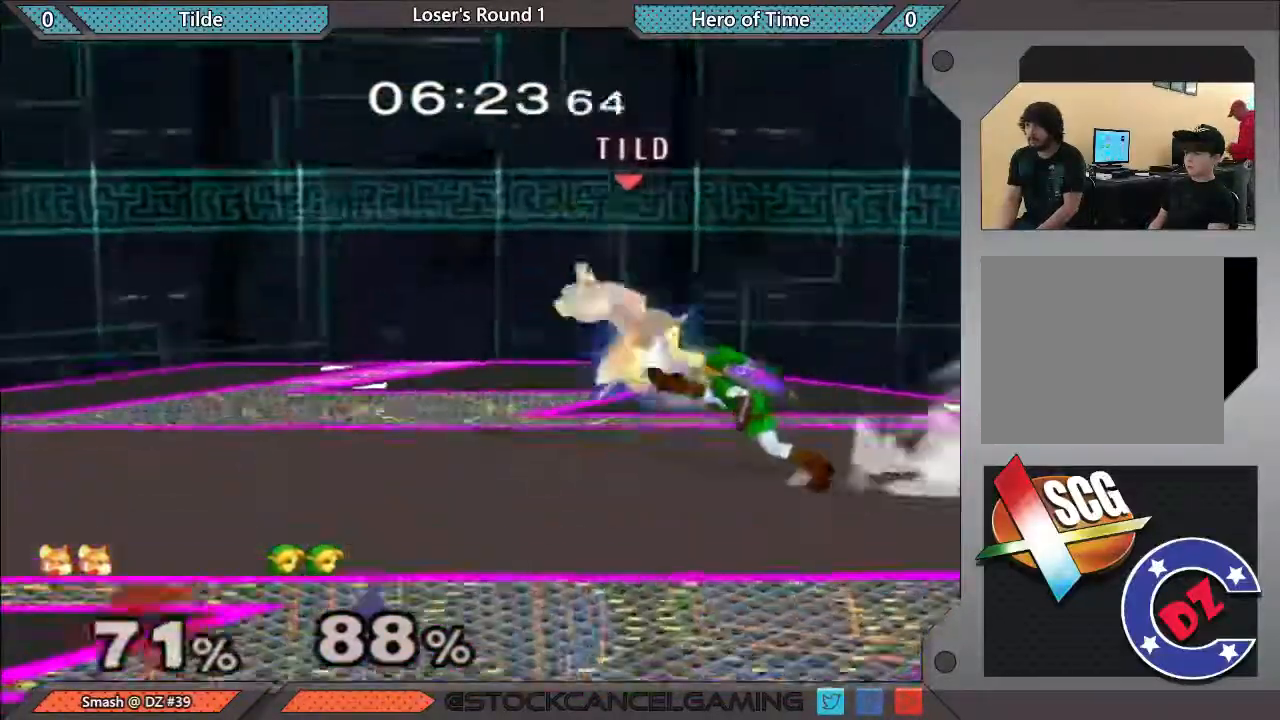
{"buttons": [], "left_stick": "center", "right_stick": "center", "events": [[183, "left_stick", "center"], [317, "left_stick", "right"], [500, "left_stick", "center"]]}
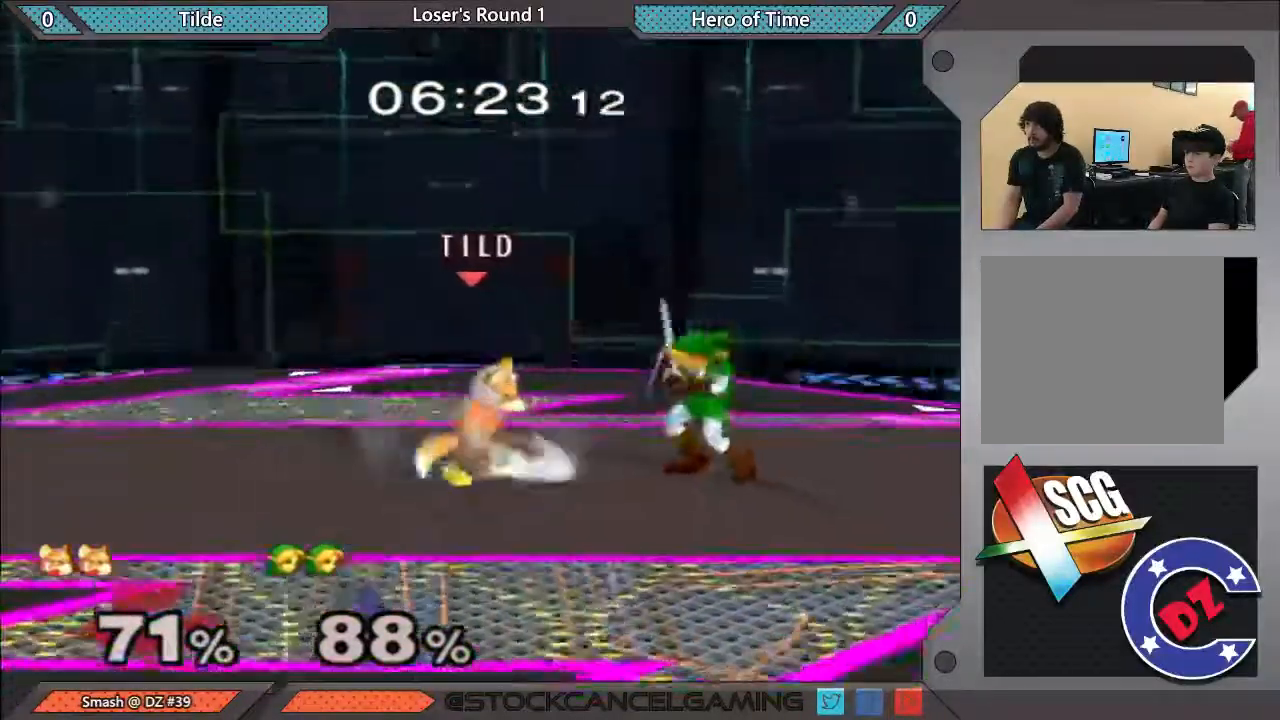
{"buttons": [], "left_stick": "center", "right_stick": "center", "events": [[367, "left_stick", "left"], [500, "left_stick", "center"]]}
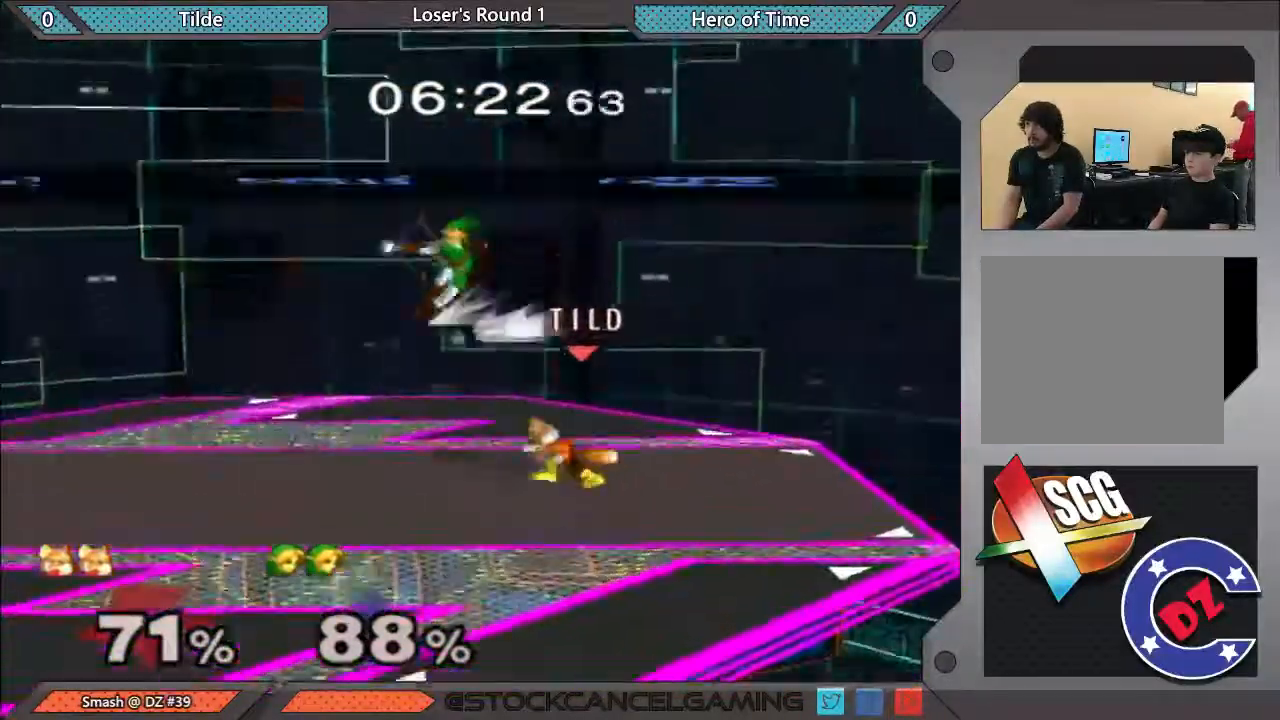
{"buttons": [], "left_stick": "center", "right_stick": "center", "events": [[33, "A", "down"], [117, "A", "up"], [167, "left_stick", "up-left"], [317, "left_stick", "down"], [433, "left_stick", "center"]]}